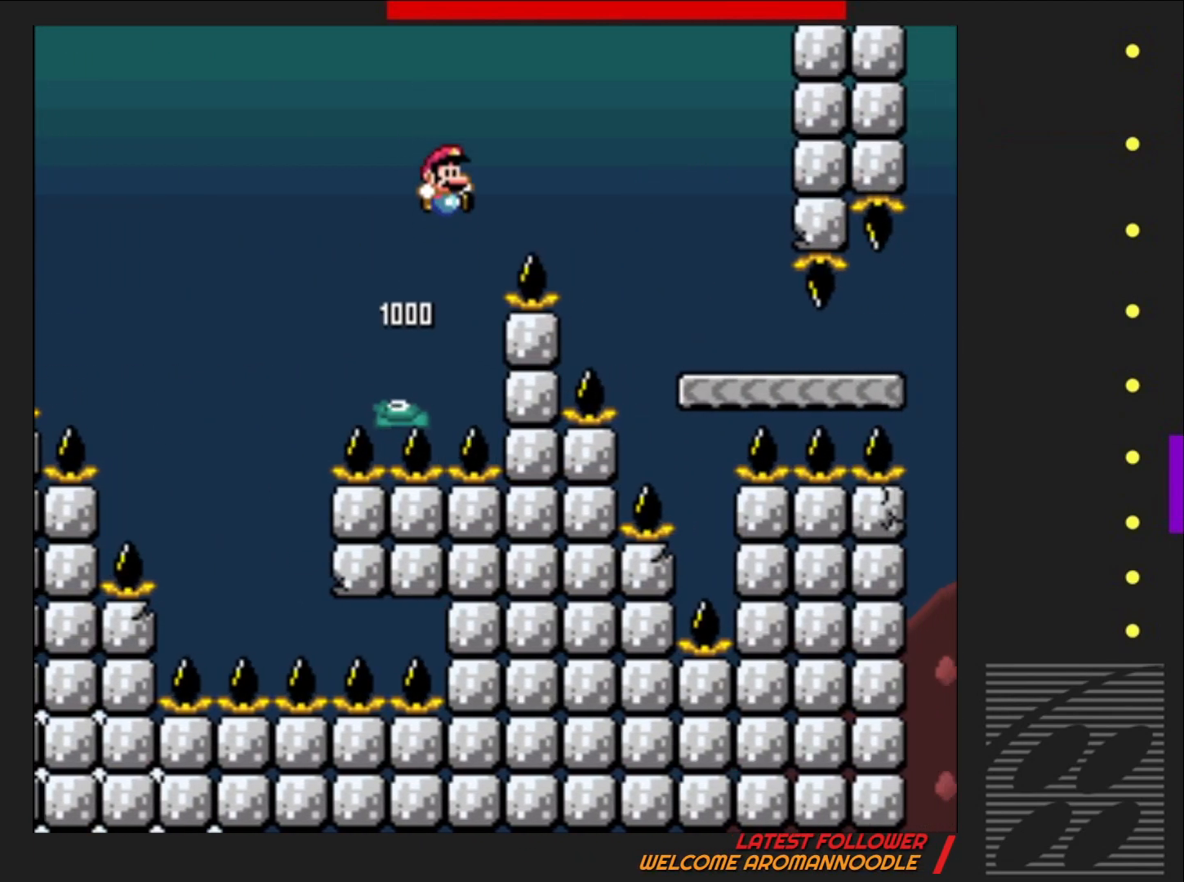
Gameplay with a controller (PlayStation layout); each line is a JSON object with the inputs held at the frame after it. "events" lists button and stick changes between this image and that frame as [ms after this image, input, new state], when the widget could be followed in between. Not read: L3 R3 left_stick right_stick.
{"buttons": ["SQUARE"], "events": [[217, "DPAD_RIGHT", "up"], [267, "CROSS", "up"], [367, "DPAD_LEFT", "down"], [483, "DPAD_LEFT", "up"]]}
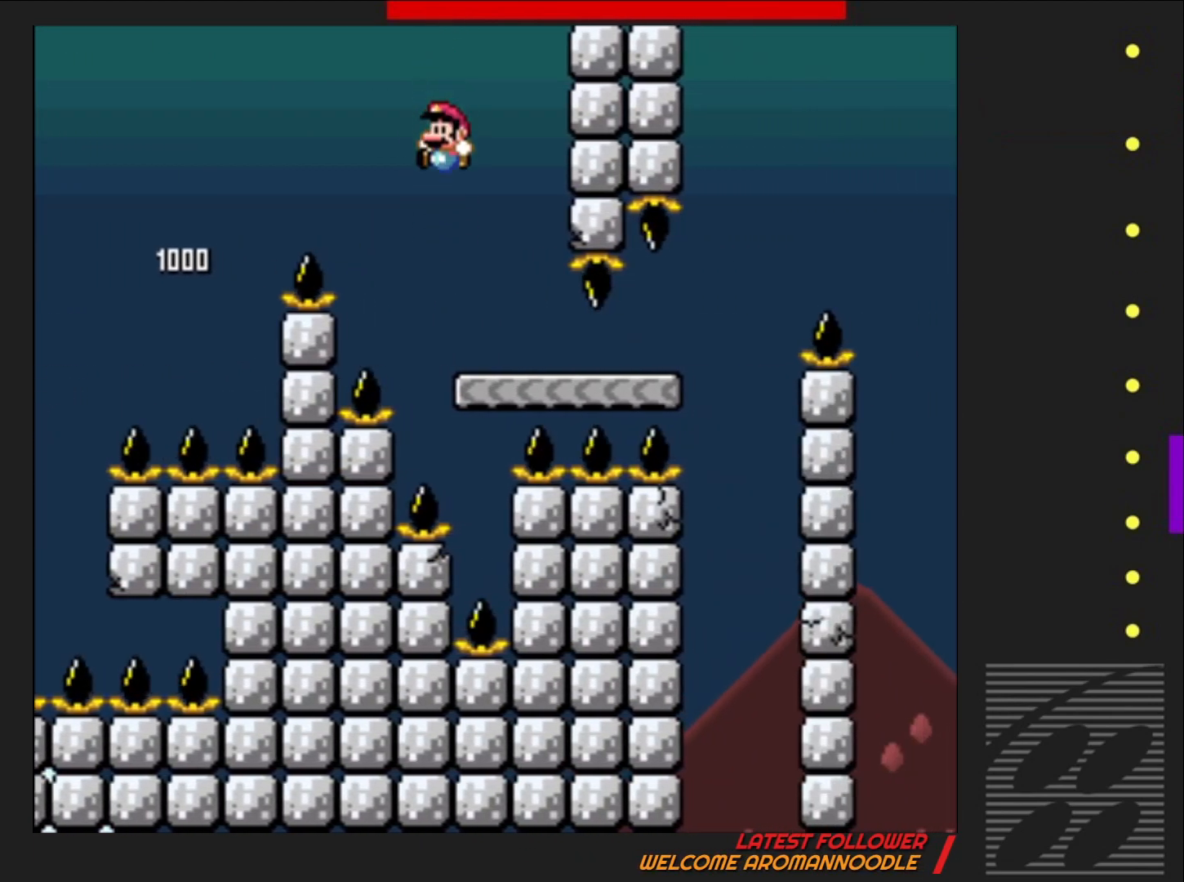
{"buttons": ["SQUARE", "DPAD_RIGHT"], "events": [[83, "DPAD_RIGHT", "down"]]}
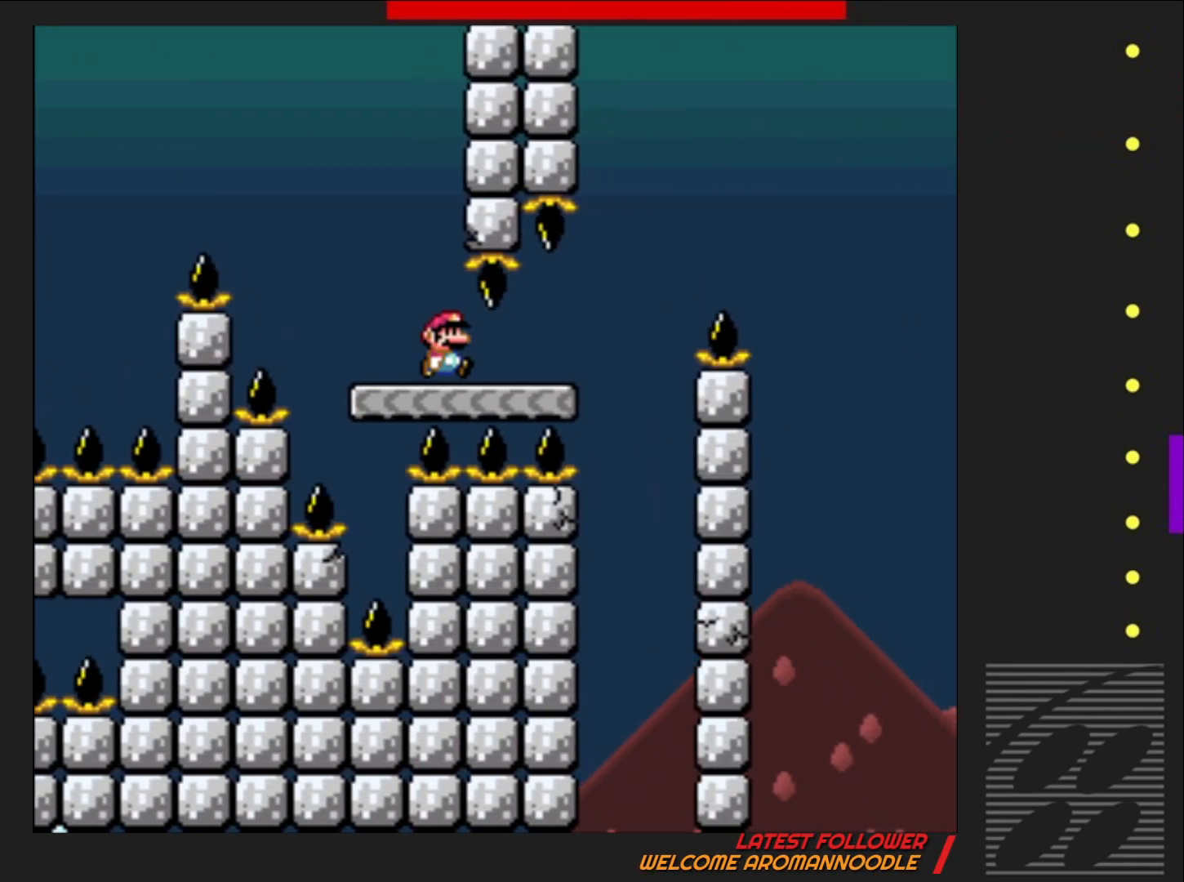
{"buttons": ["CROSS", "SQUARE", "DPAD_RIGHT"], "events": [[150, "CROSS", "down"]]}
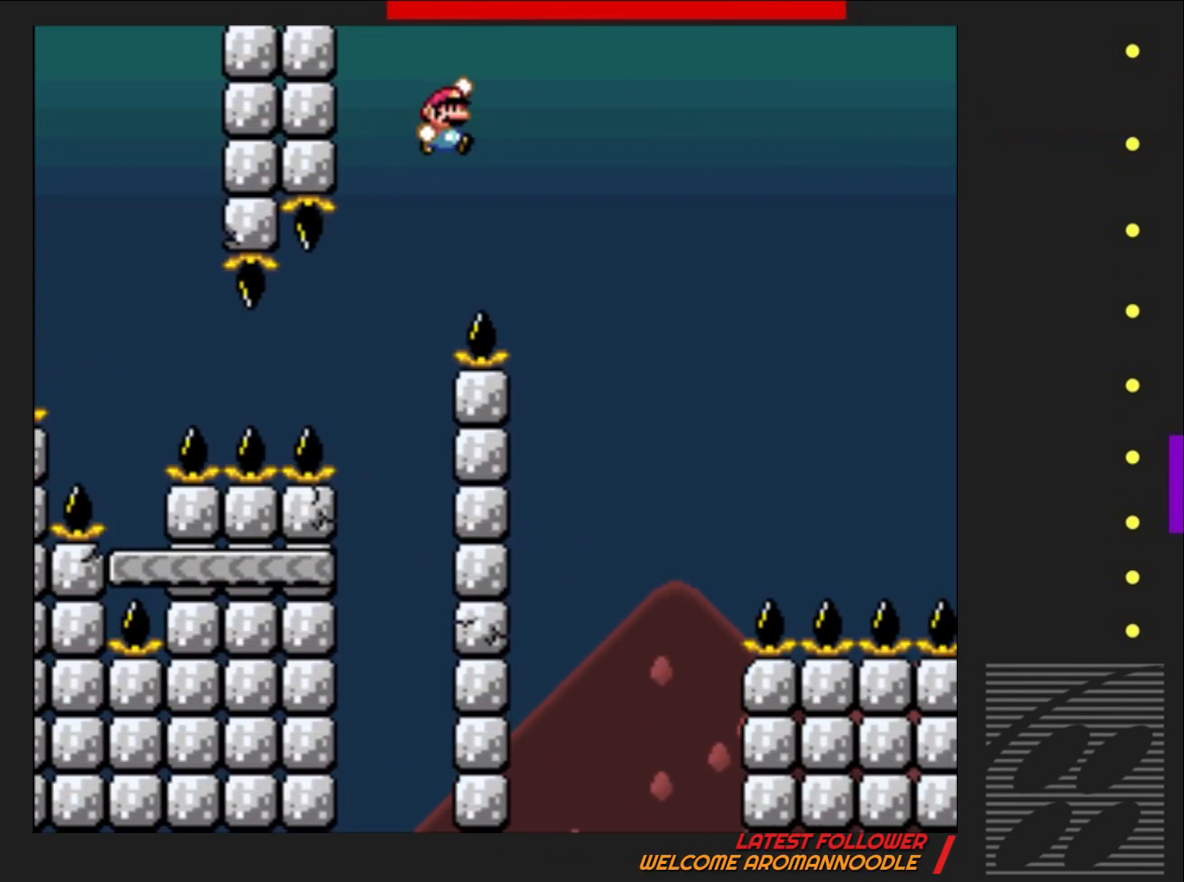
{"buttons": ["CROSS", "SQUARE", "DPAD_RIGHT"], "events": []}
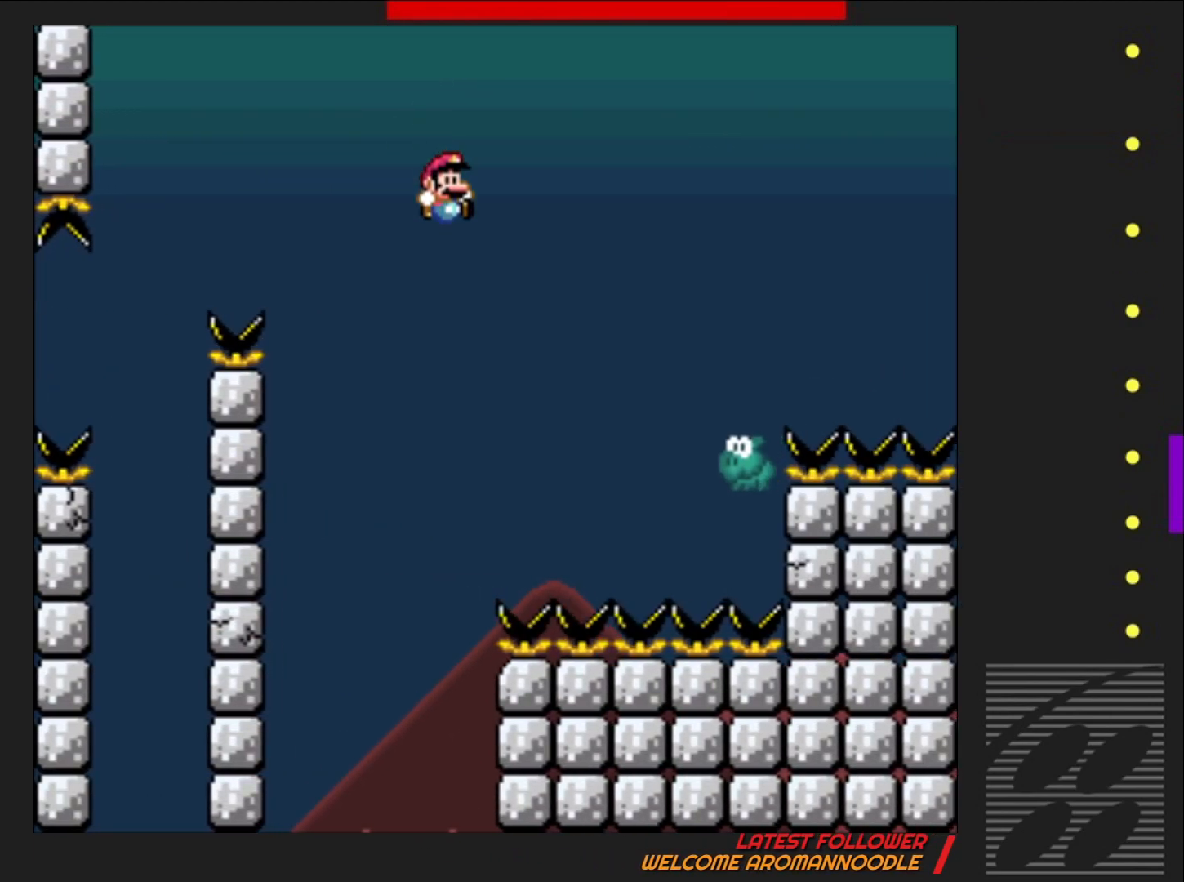
{"buttons": ["CROSS", "SQUARE"], "events": [[233, "DPAD_RIGHT", "up"]]}
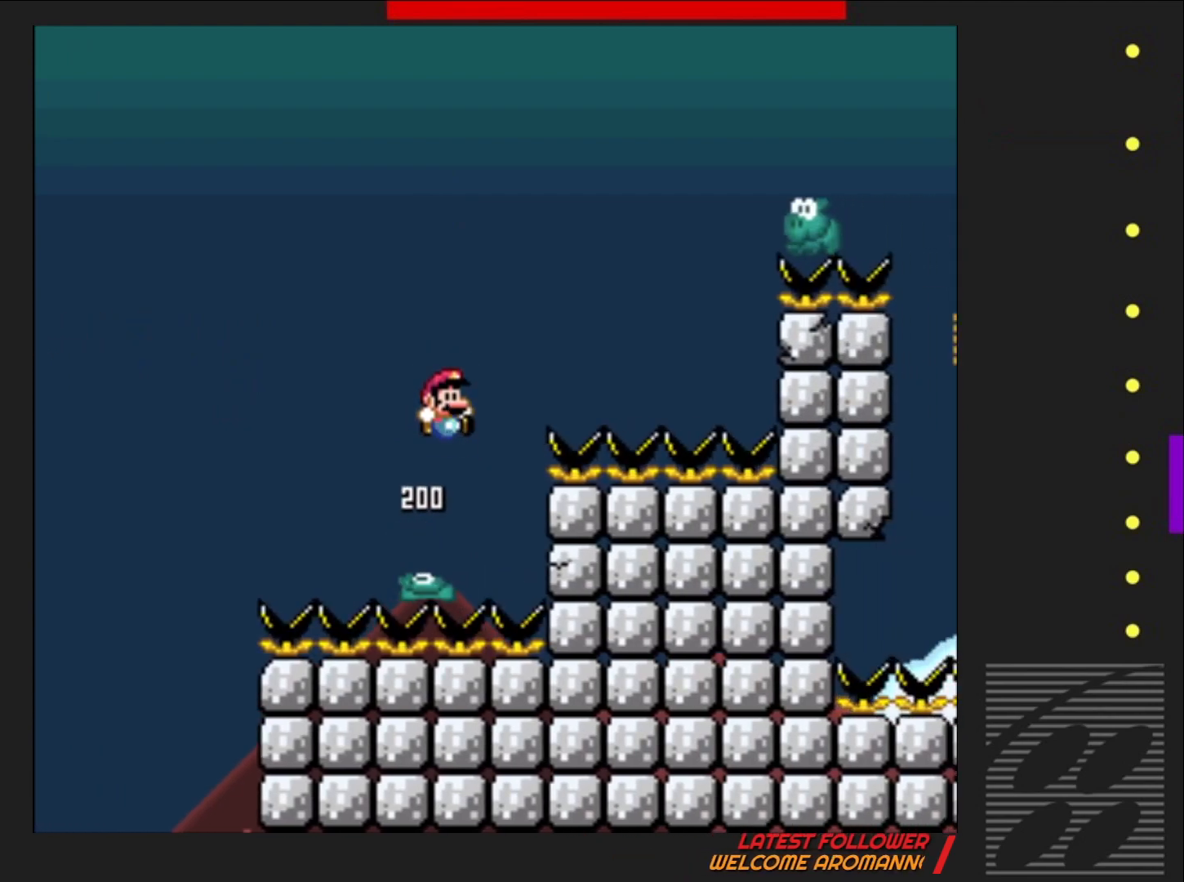
{"buttons": ["CROSS", "SQUARE", "DPAD_RIGHT"], "events": [[267, "DPAD_LEFT", "down"], [367, "DPAD_LEFT", "up"], [483, "DPAD_RIGHT", "down"]]}
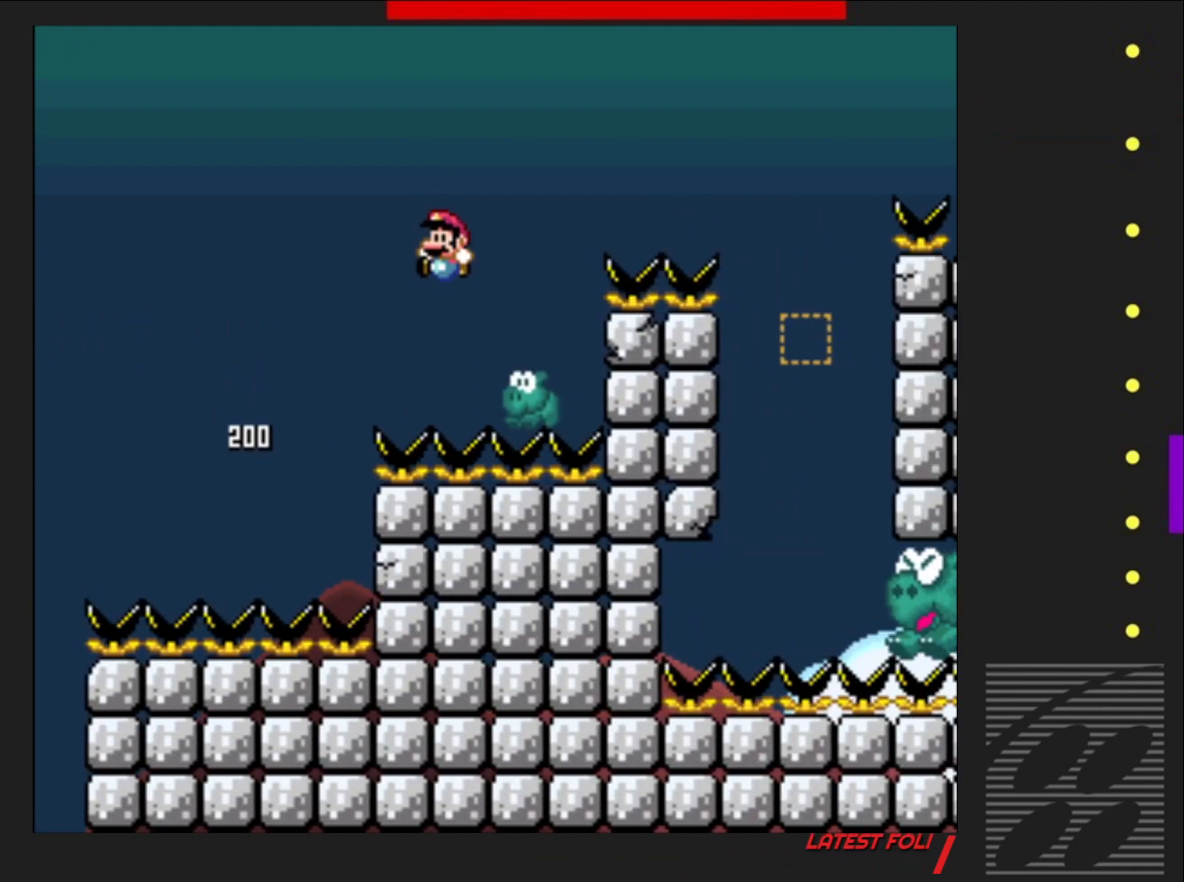
{"buttons": ["CROSS", "SQUARE", "DPAD_RIGHT"], "events": [[67, "DPAD_RIGHT", "up"], [217, "DPAD_RIGHT", "down"]]}
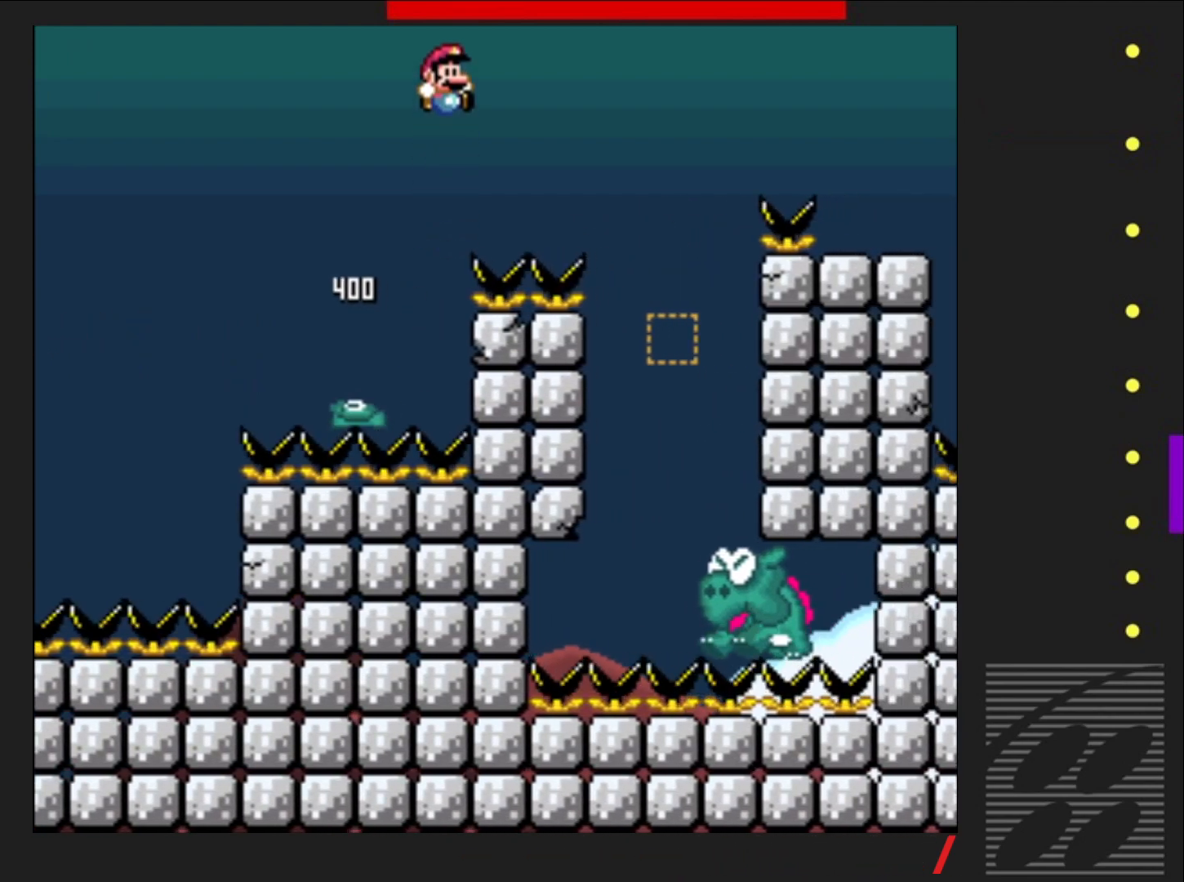
{"buttons": ["CROSS", "SQUARE"], "events": [[100, "DPAD_RIGHT", "up"], [333, "DPAD_LEFT", "down"], [450, "DPAD_LEFT", "up"]]}
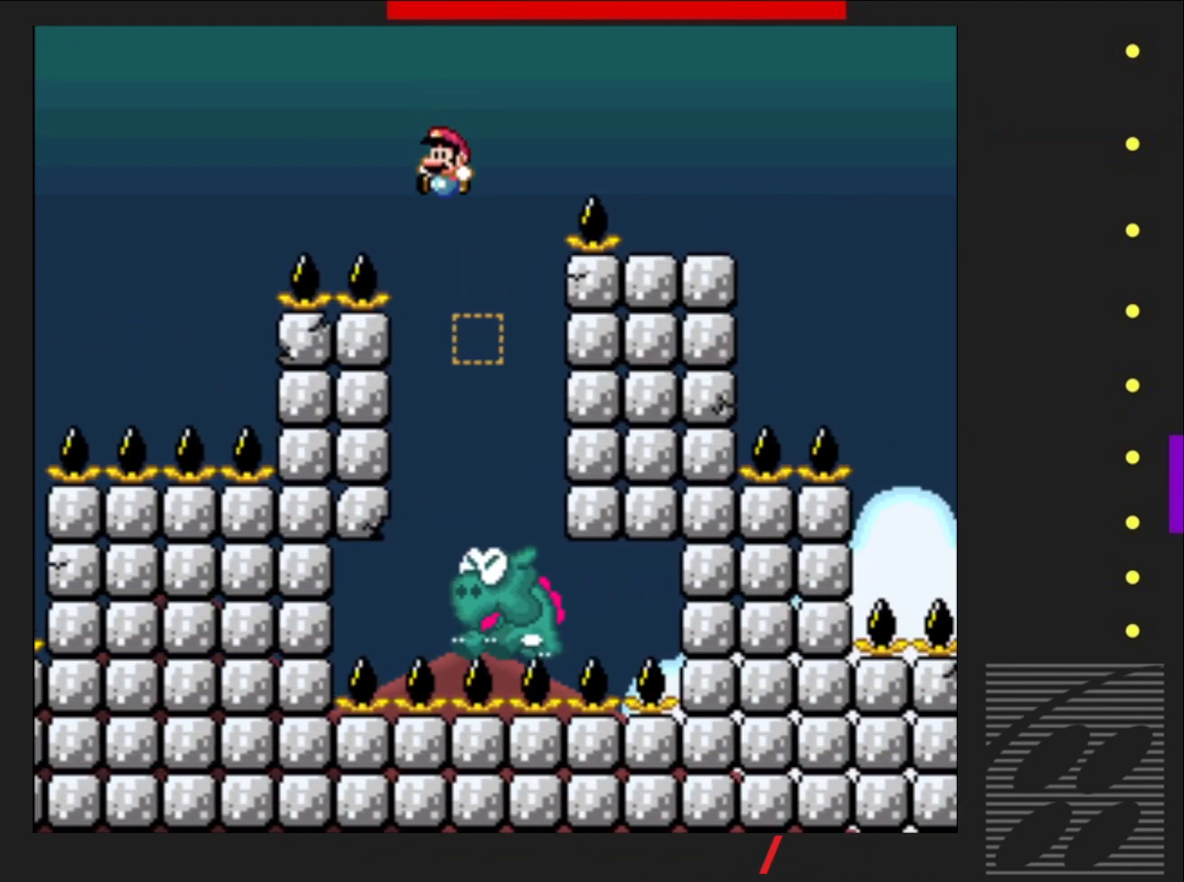
{"buttons": ["CROSS", "SQUARE"], "events": [[300, "DPAD_RIGHT", "down"], [450, "DPAD_RIGHT", "up"]]}
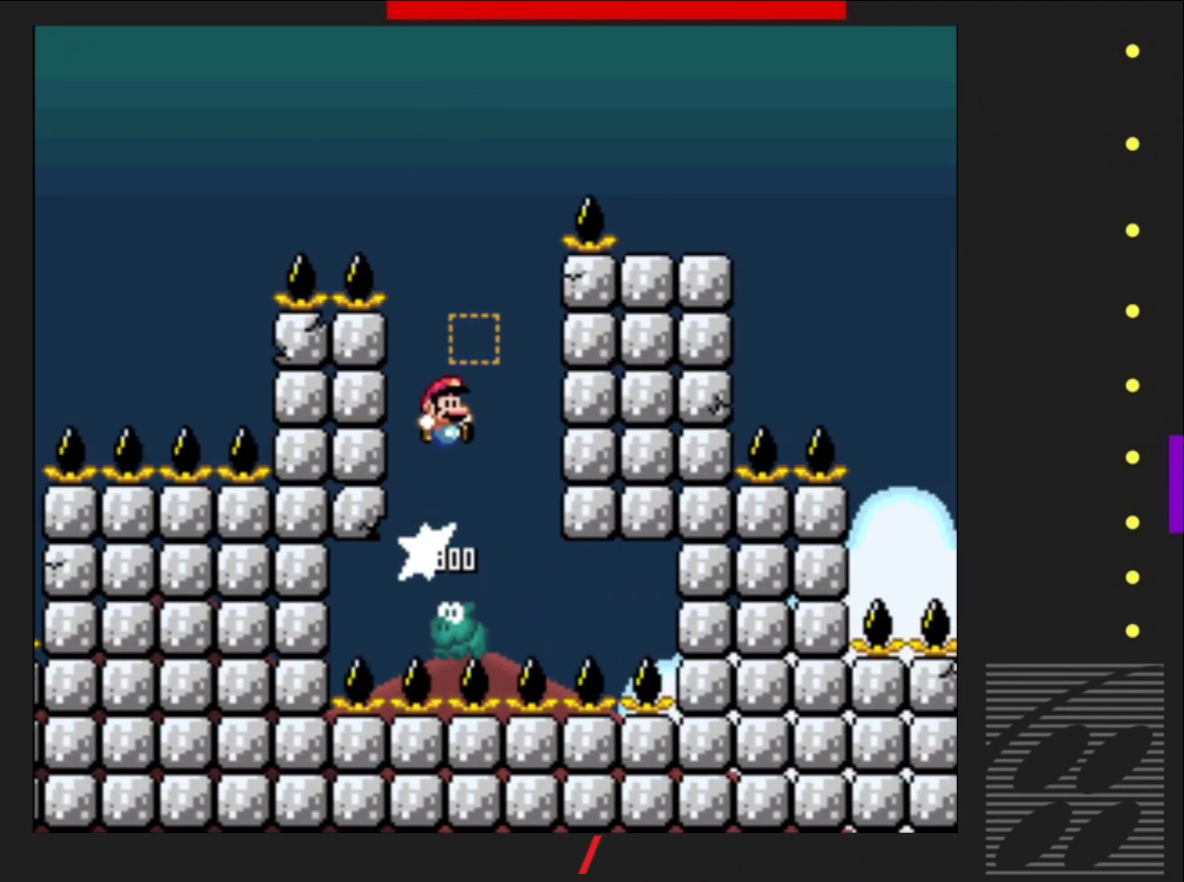
{"buttons": ["CROSS", "SQUARE", "DPAD_LEFT"], "events": [[83, "DPAD_LEFT", "down"], [217, "DPAD_LEFT", "up"], [483, "DPAD_LEFT", "down"]]}
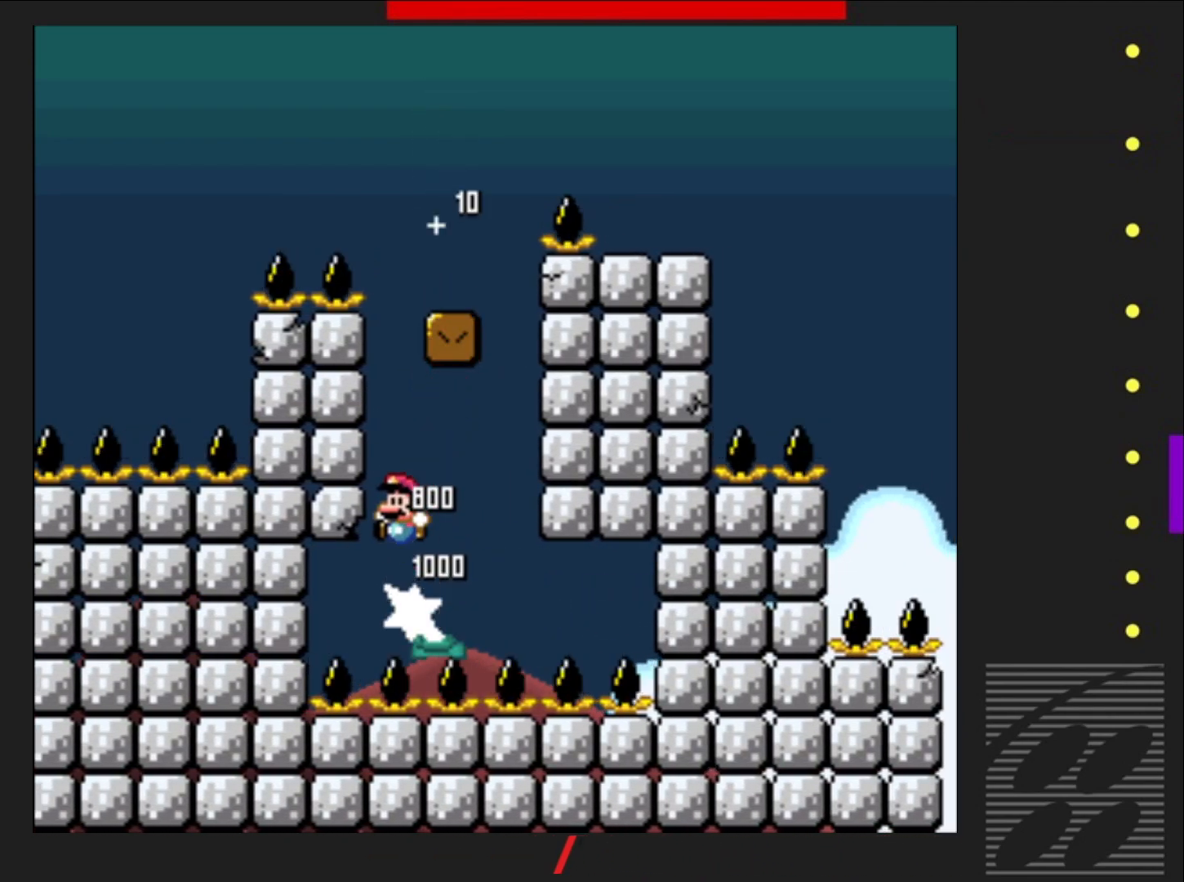
{"buttons": ["CROSS", "SQUARE"], "events": [[83, "DPAD_LEFT", "up"], [200, "DPAD_RIGHT", "down"], [500, "DPAD_RIGHT", "up"]]}
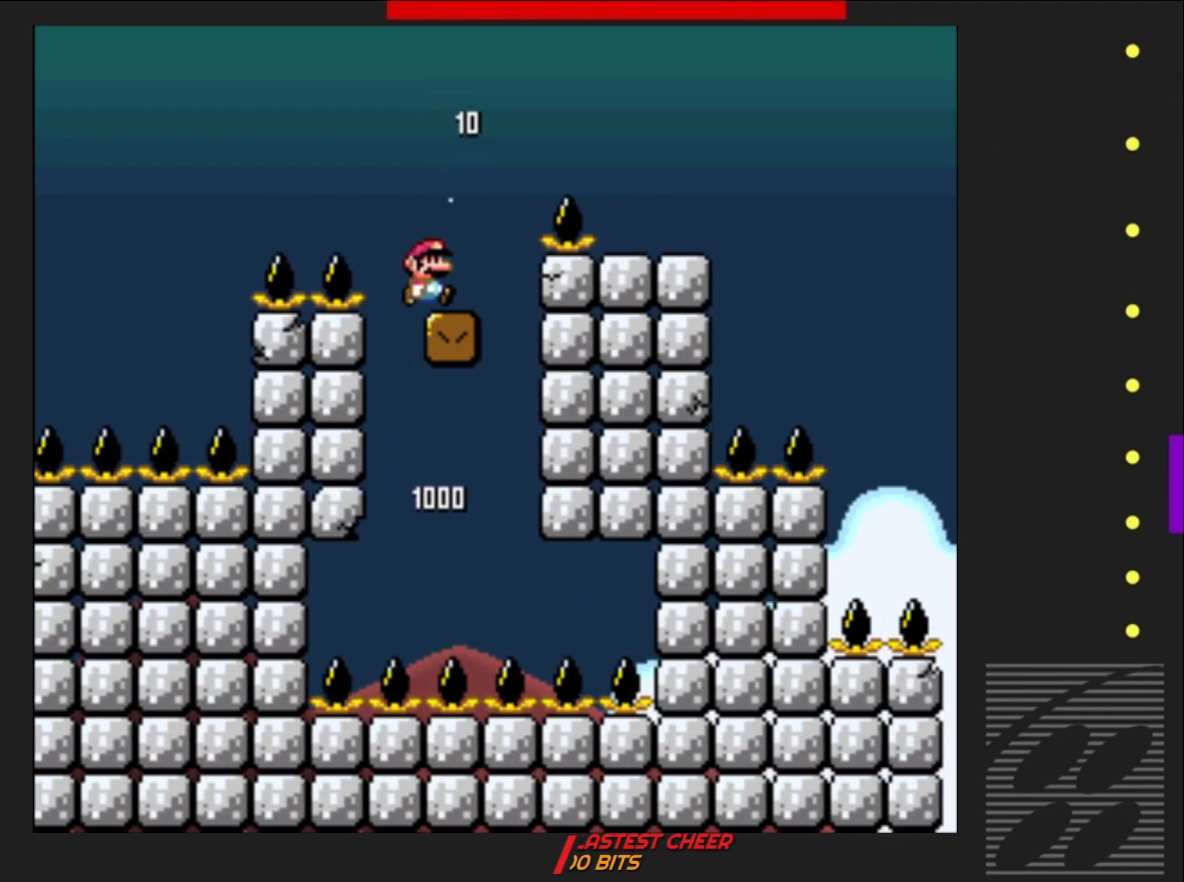
{"buttons": ["SQUARE"], "events": [[83, "CROSS", "up"], [133, "DPAD_LEFT", "down"], [317, "DPAD_LEFT", "up"]]}
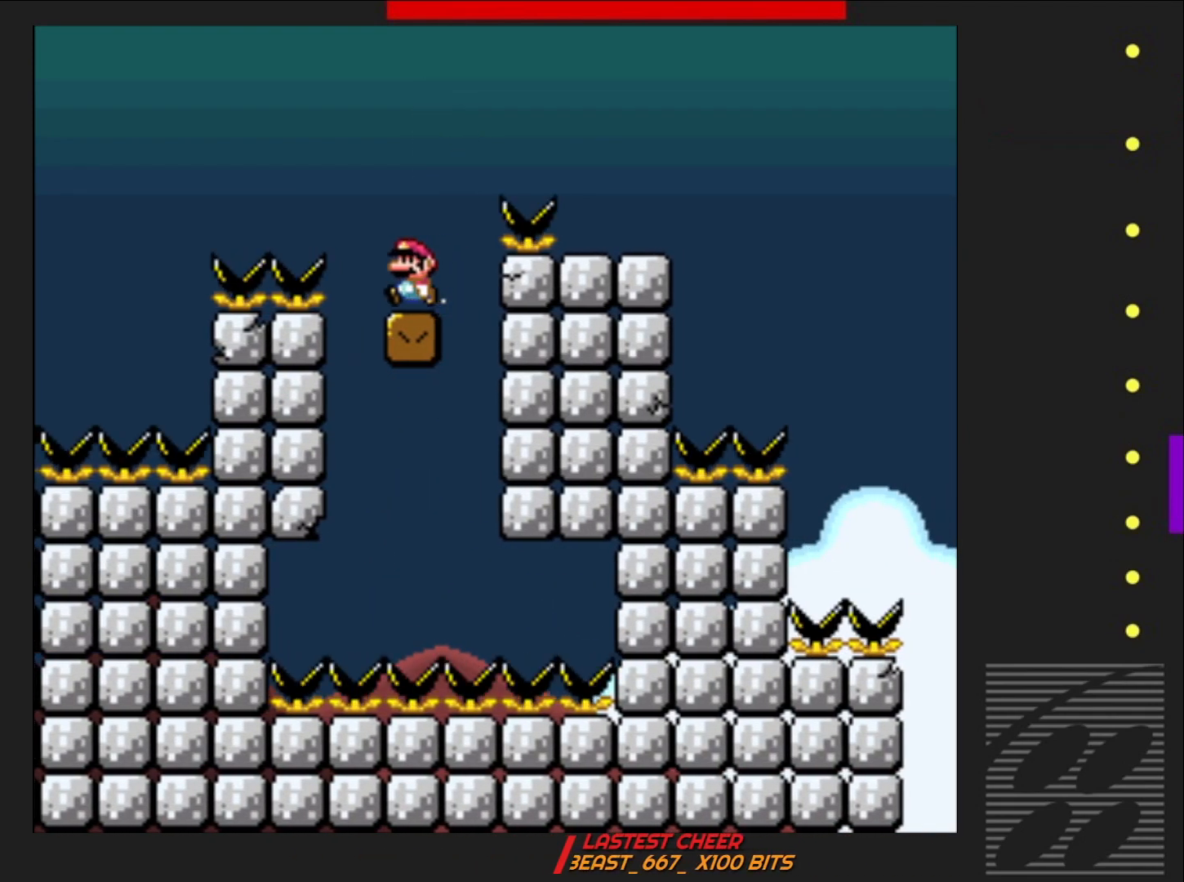
{"buttons": ["CROSS", "SQUARE", "DPAD_RIGHT"], "events": [[217, "DPAD_RIGHT", "down"], [267, "CROSS", "down"]]}
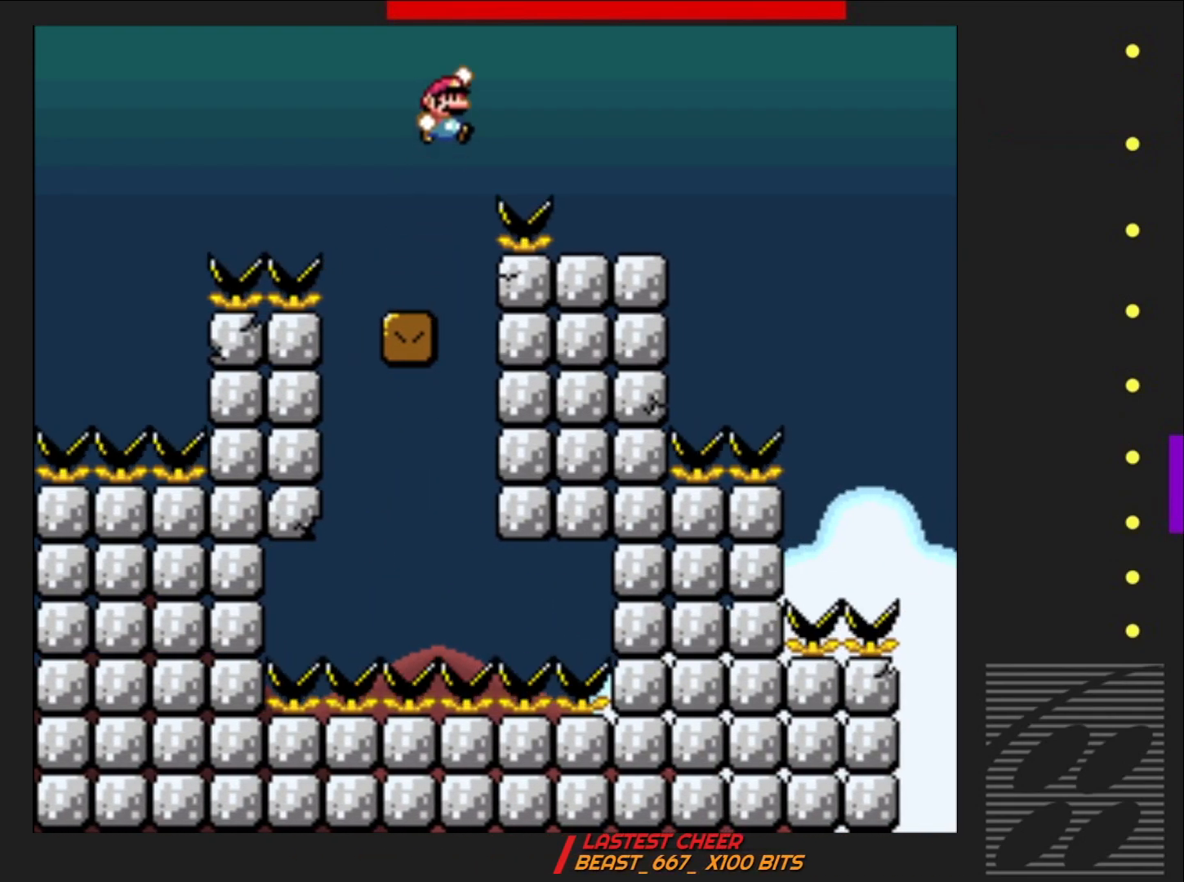
{"buttons": ["SQUARE", "DPAD_LEFT"], "events": [[183, "CROSS", "up"], [217, "DPAD_RIGHT", "up"], [333, "DPAD_LEFT", "down"]]}
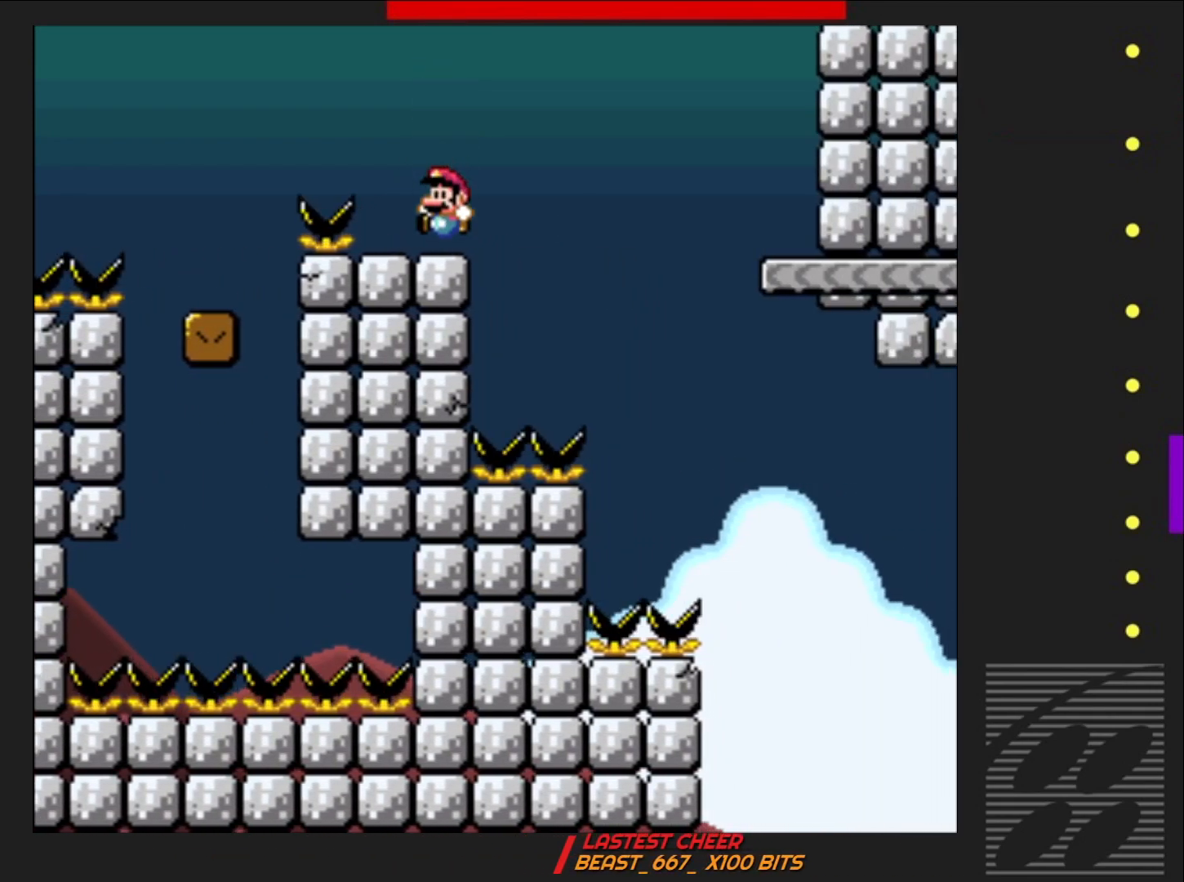
{"buttons": ["CROSS", "SQUARE", "DPAD_RIGHT"], "events": [[17, "DPAD_LEFT", "up"], [200, "DPAD_RIGHT", "down"], [350, "CROSS", "down"]]}
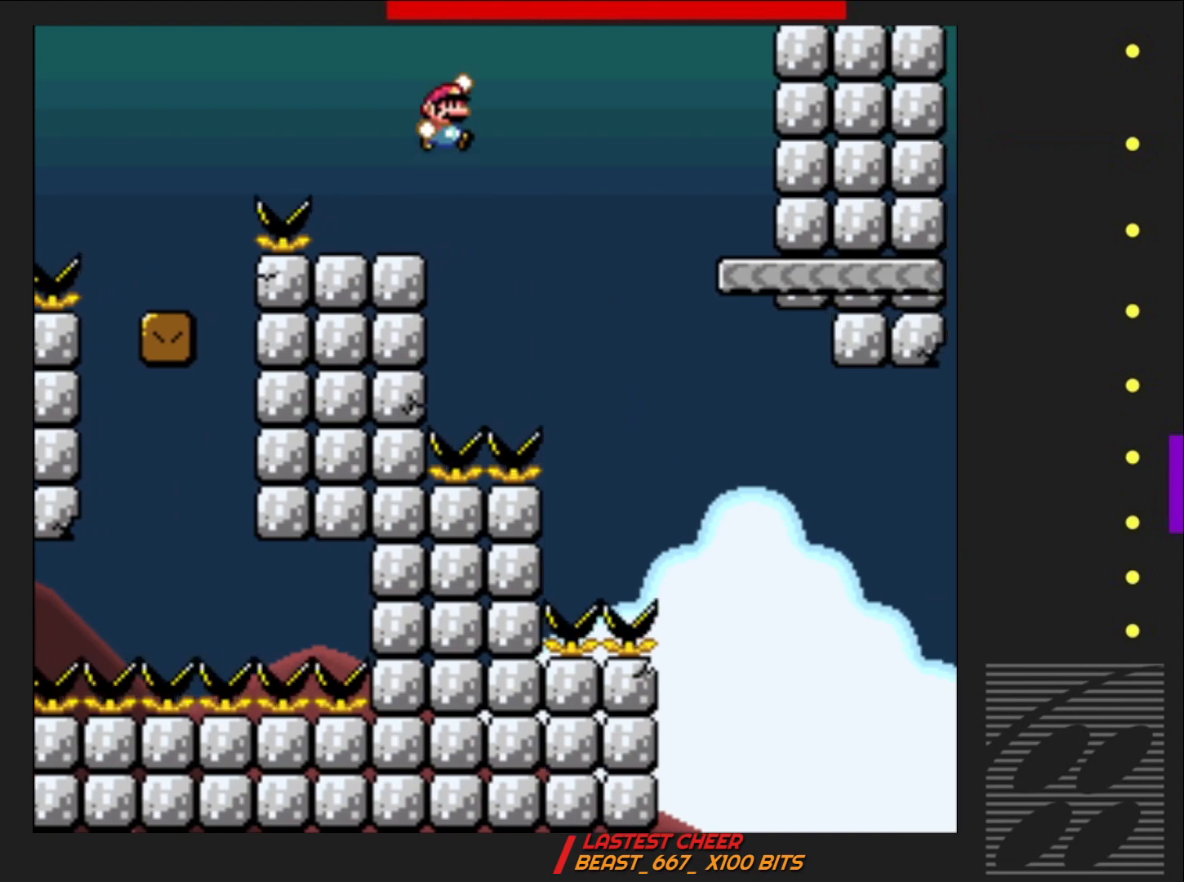
{"buttons": ["SQUARE", "DPAD_RIGHT"], "events": [[450, "CROSS", "up"]]}
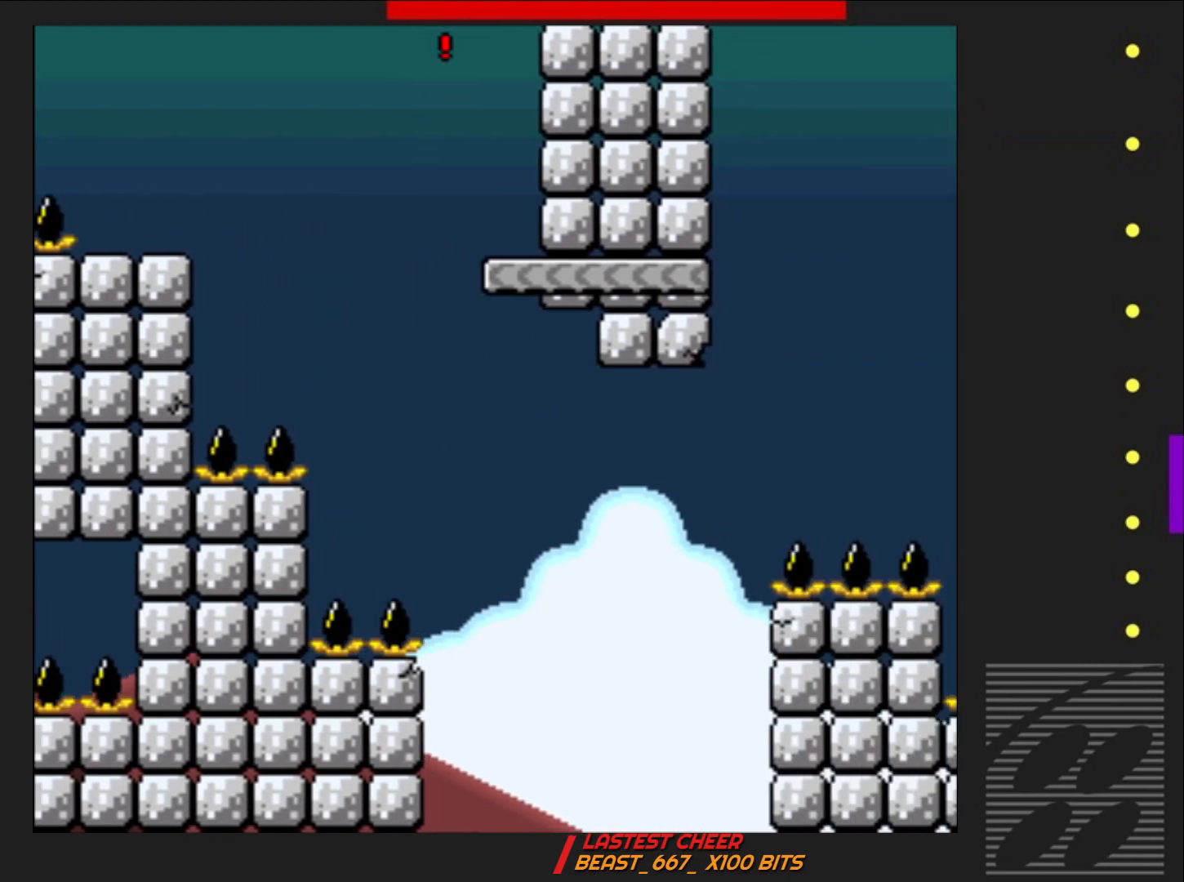
{"buttons": ["SQUARE", "DPAD_RIGHT"], "events": []}
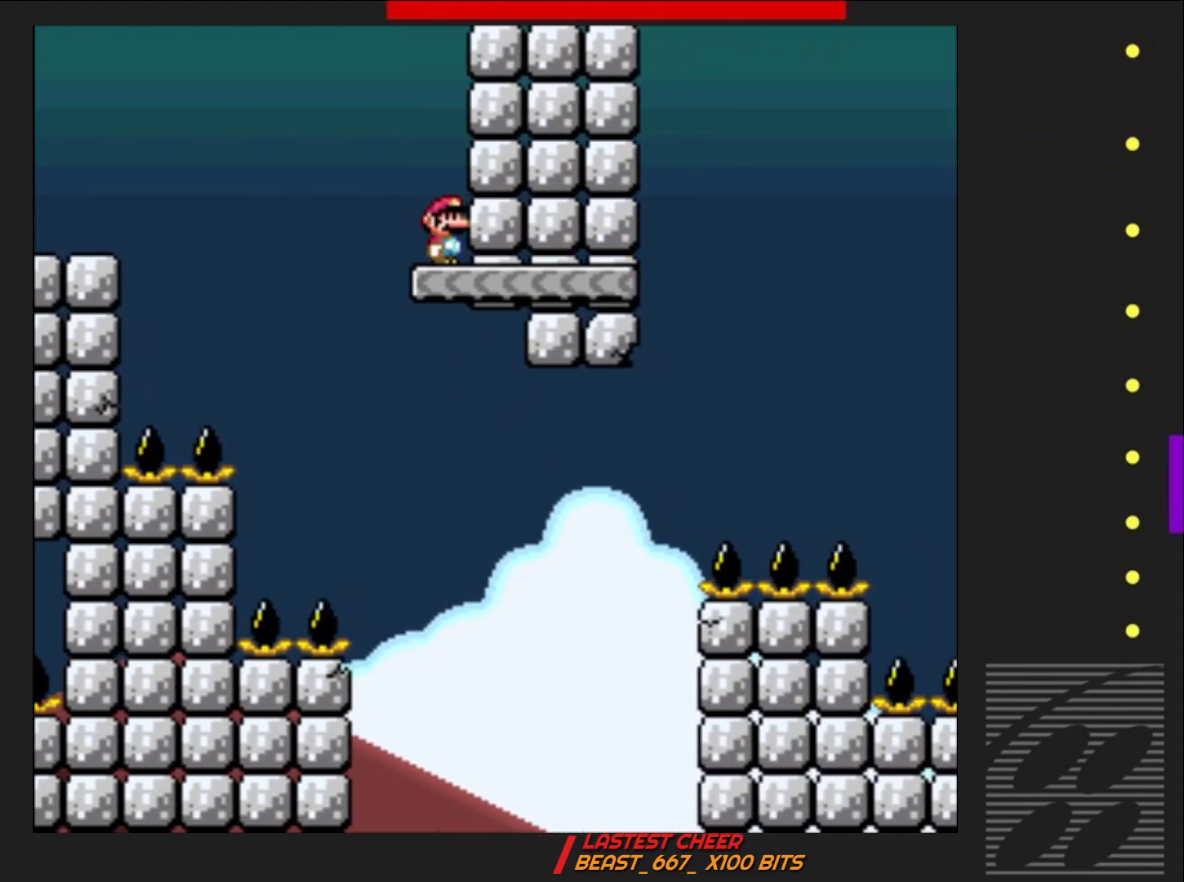
{"buttons": ["SQUARE", "DPAD_RIGHT"], "events": []}
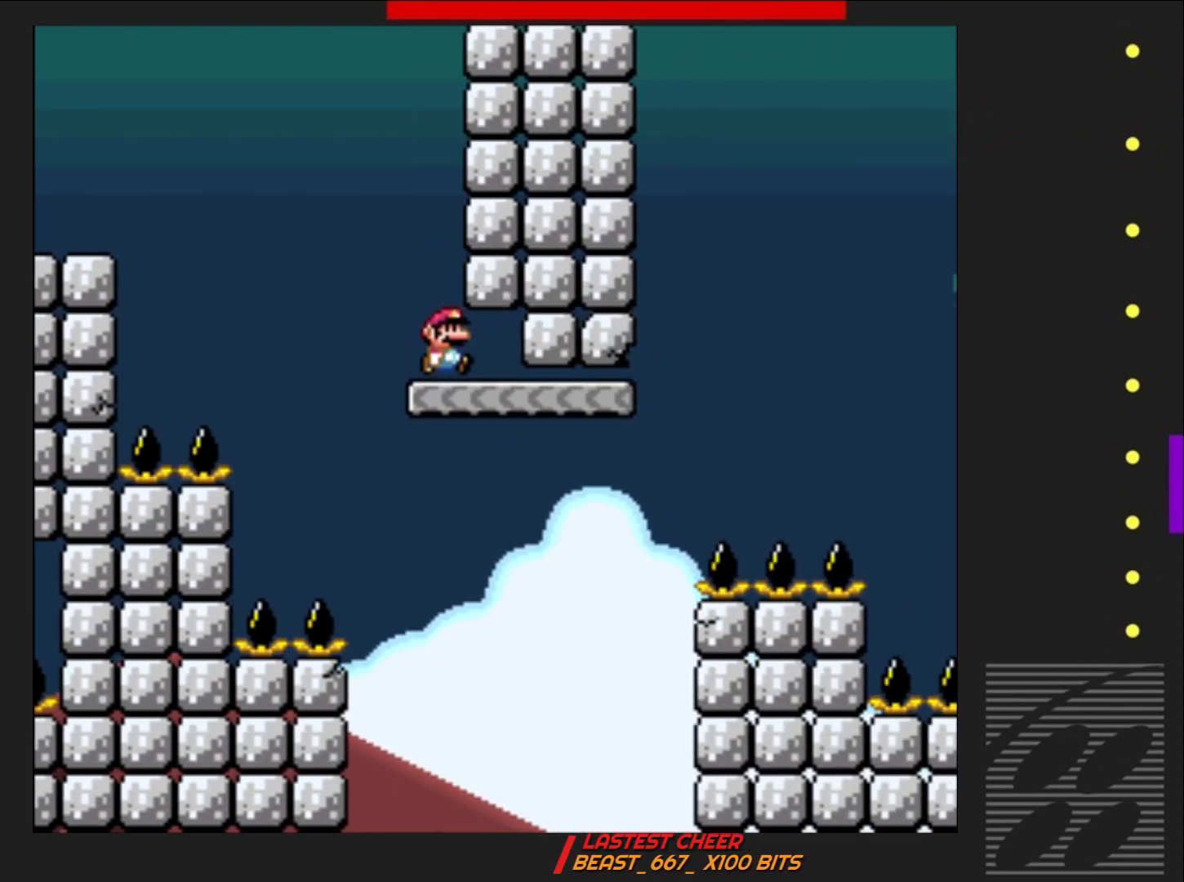
{"buttons": ["CROSS", "SQUARE", "DPAD_RIGHT"], "events": [[300, "CROSS", "down"]]}
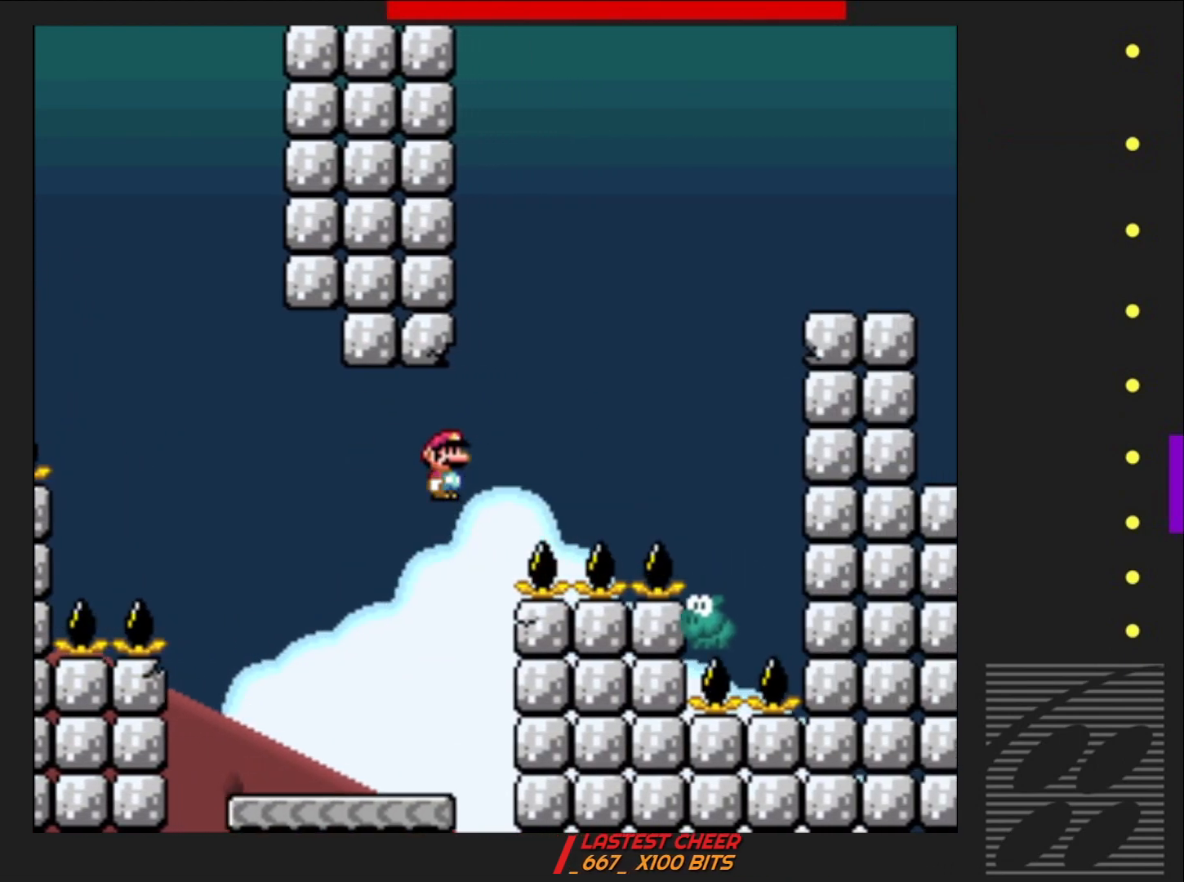
{"buttons": ["CROSS", "SQUARE", "DPAD_LEFT"], "events": [[117, "DPAD_RIGHT", "up"], [183, "CROSS", "up"], [250, "CROSS", "down"], [350, "DPAD_LEFT", "down"]]}
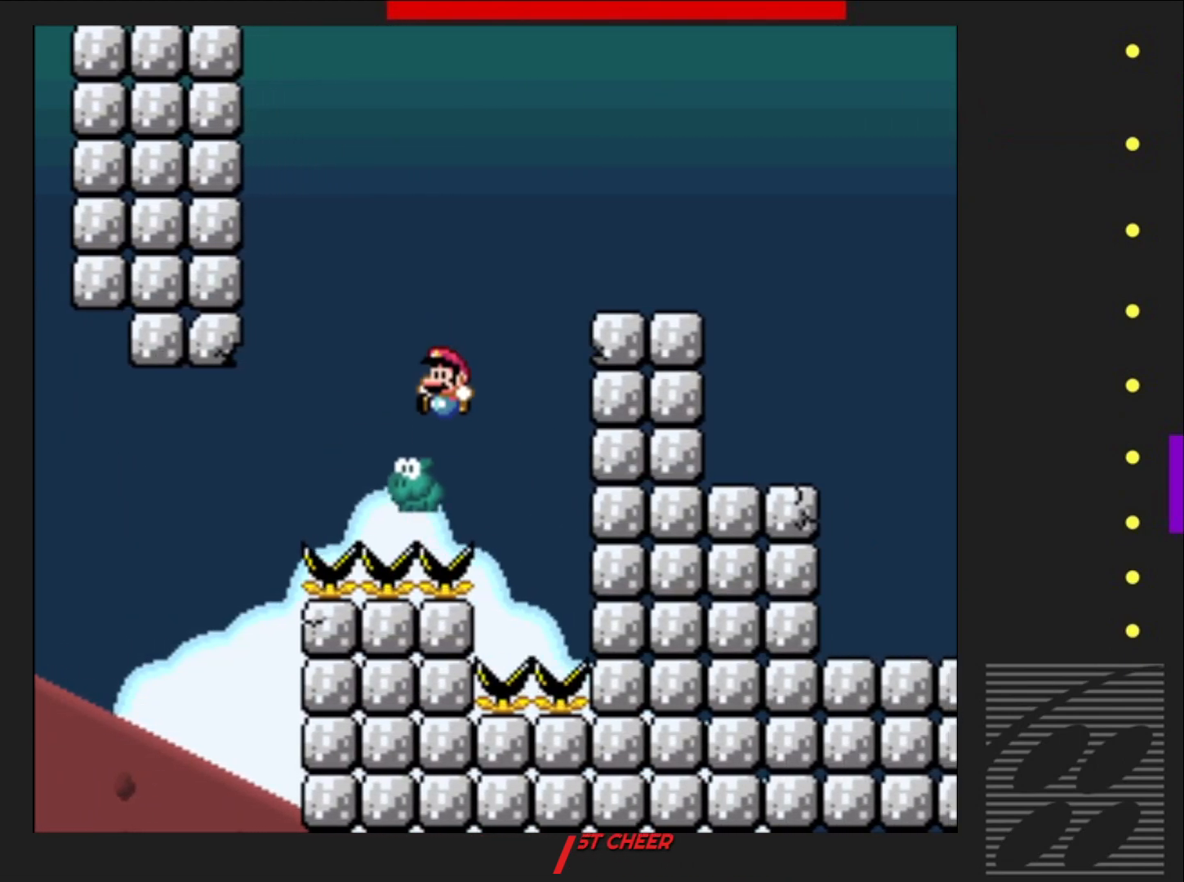
{"buttons": ["CROSS", "SQUARE", "DPAD_RIGHT"], "events": [[100, "DPAD_UP", "down"], [117, "DPAD_LEFT", "up"], [133, "DPAD_UP", "up"], [150, "DPAD_RIGHT", "down"]]}
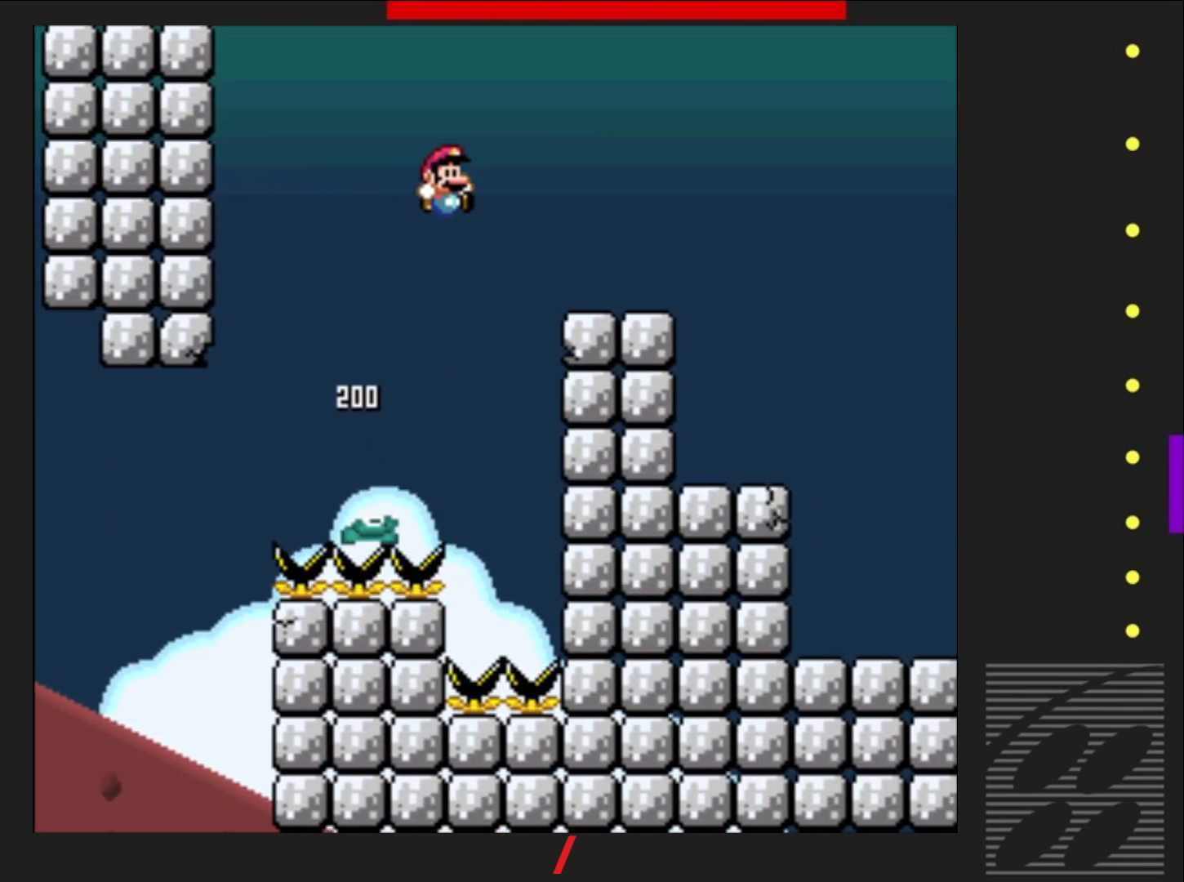
{"buttons": ["CROSS", "SQUARE", "DPAD_RIGHT"], "events": [[283, "CROSS", "up"], [467, "CROSS", "down"]]}
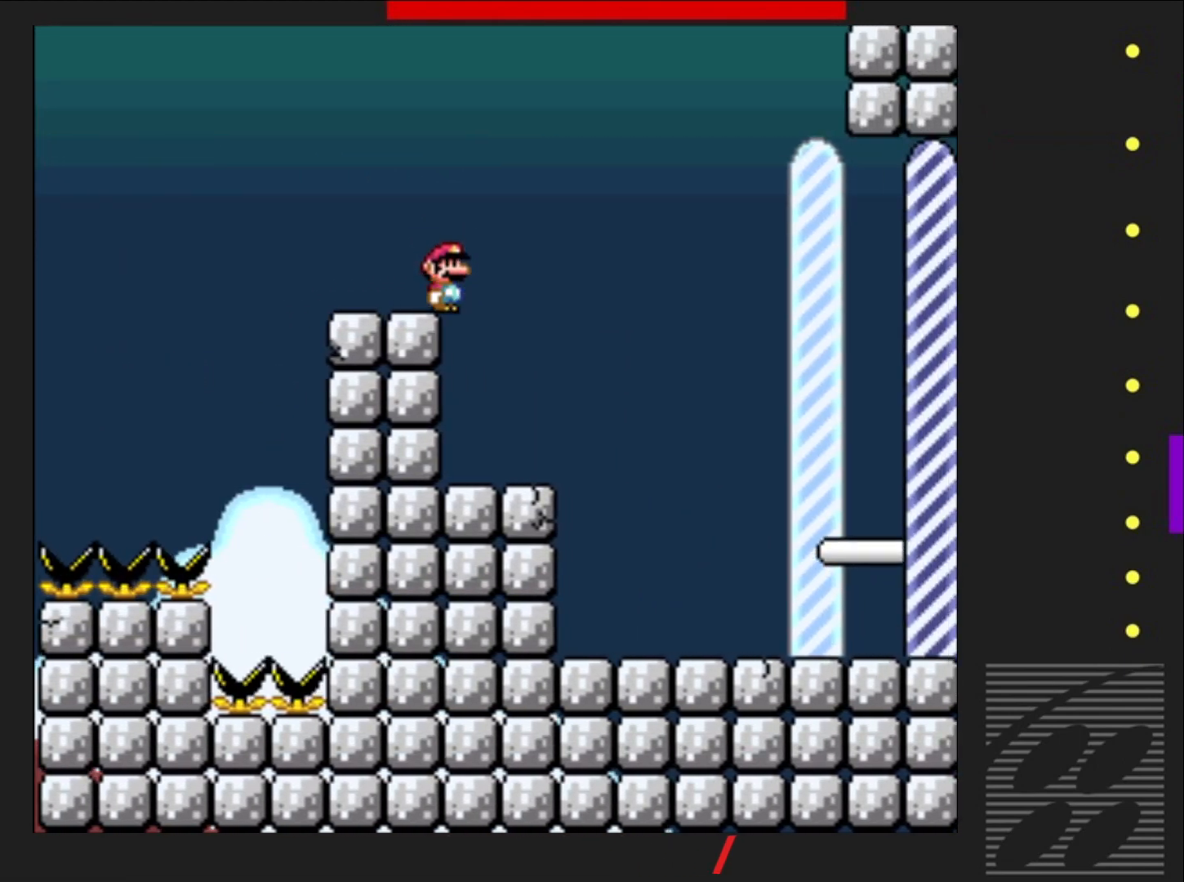
{"buttons": ["SQUARE", "DPAD_RIGHT"], "events": [[300, "CROSS", "up"], [333, "CROSS", "down"], [467, "CROSS", "up"]]}
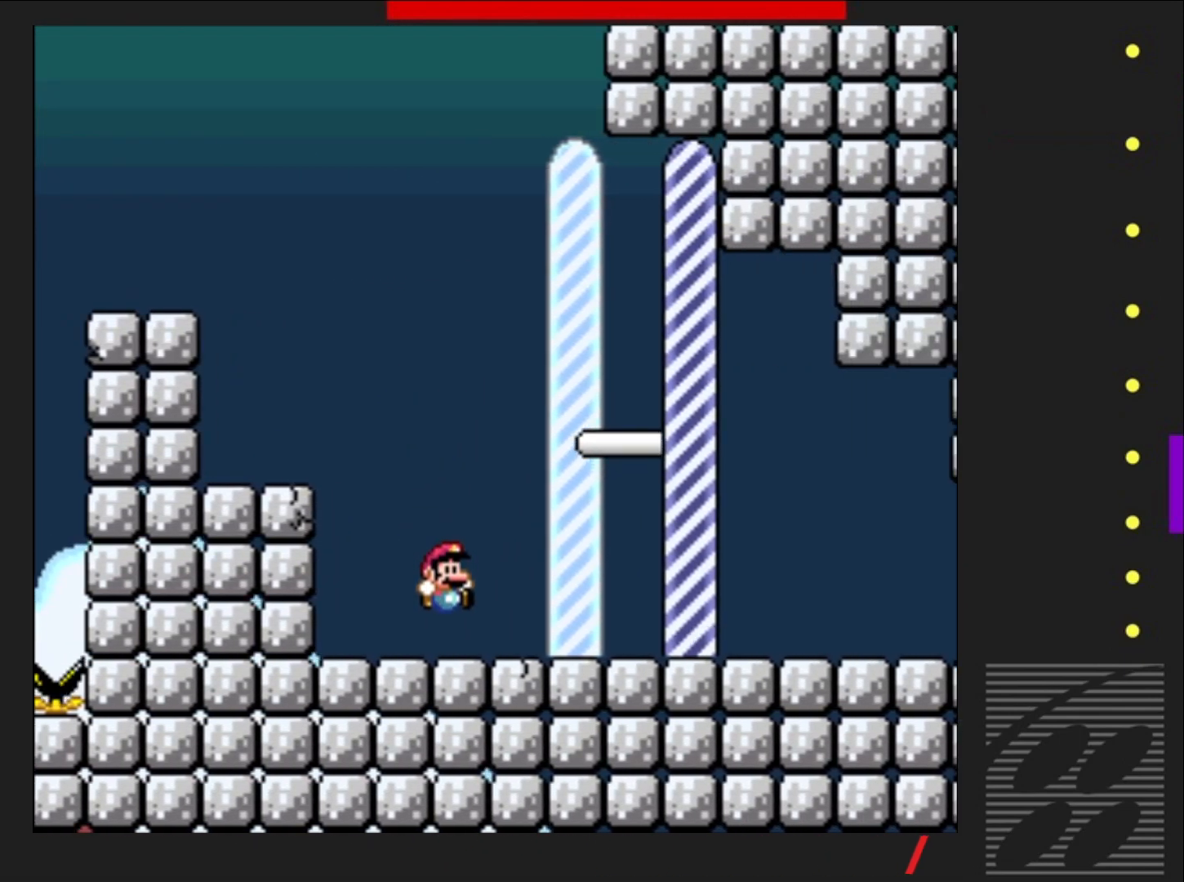
{"buttons": ["CROSS", "SQUARE", "DPAD_RIGHT"], "events": [[100, "CROSS", "down"]]}
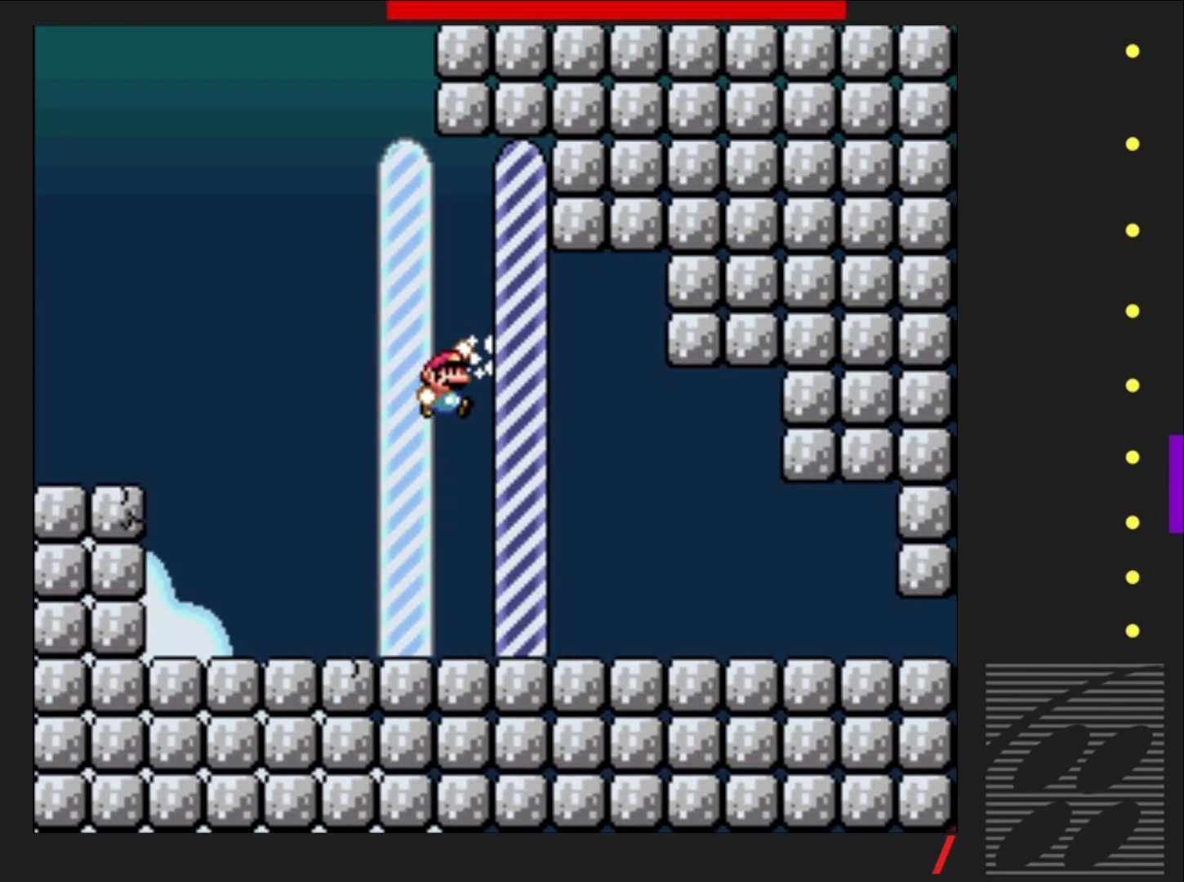
{"buttons": [], "events": [[67, "SQUARE", "up"], [100, "DPAD_RIGHT", "up"], [117, "CROSS", "up"]]}
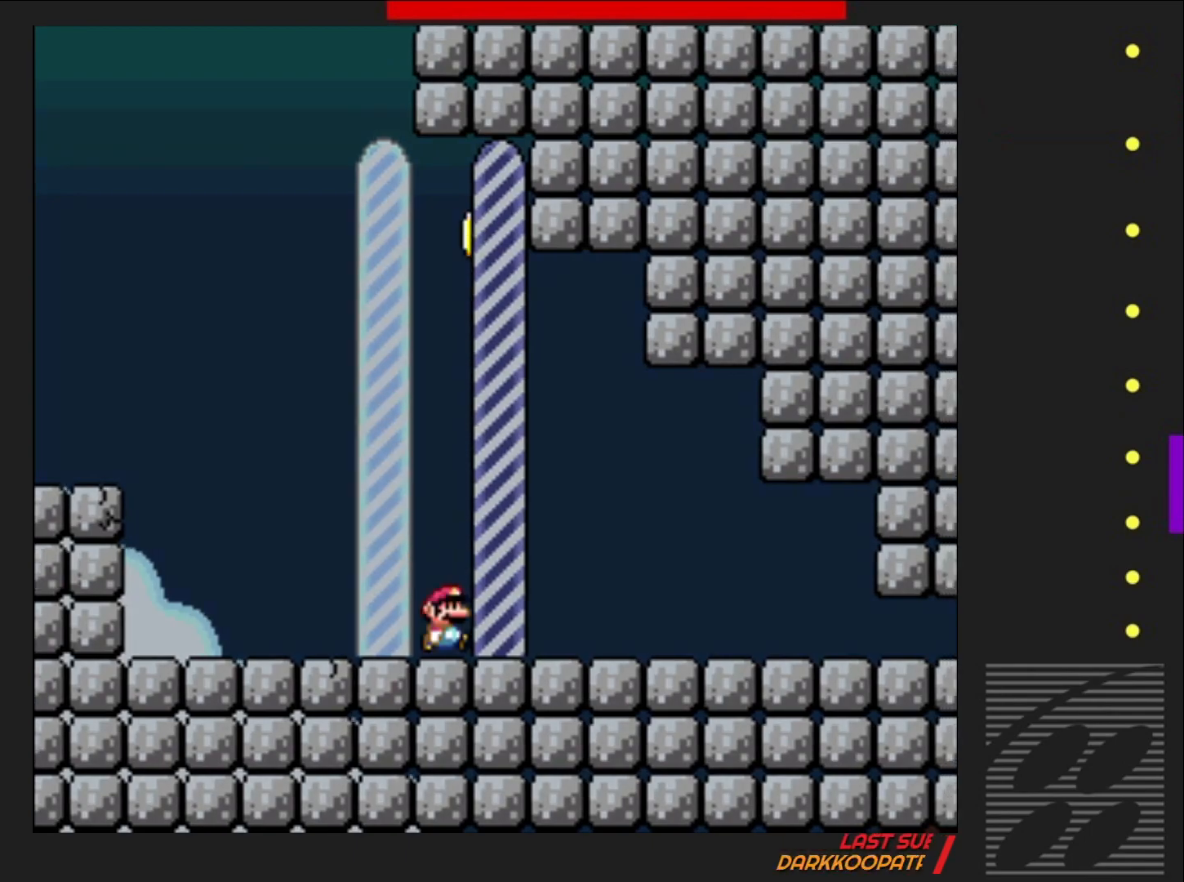
{"buttons": [], "events": []}
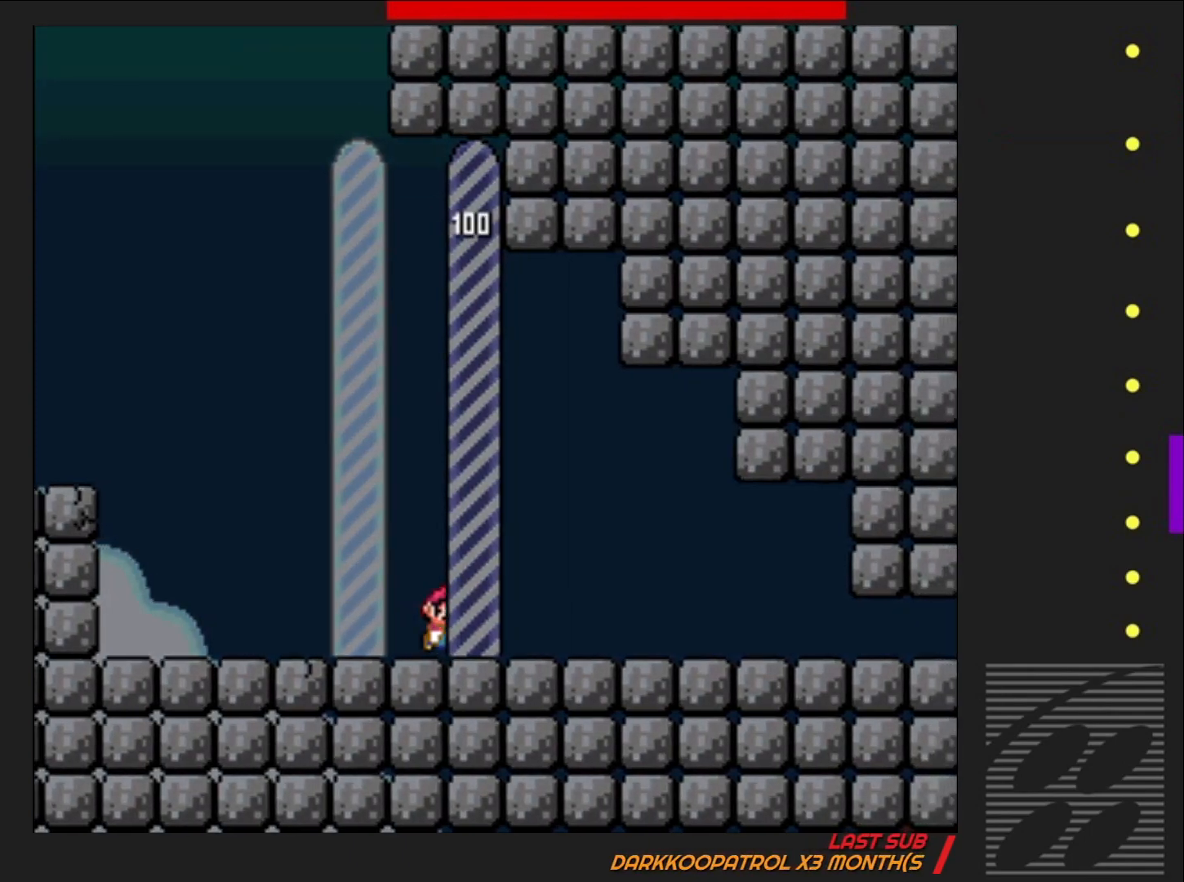
{"buttons": ["L2"], "events": [[350, "L2", "down"]]}
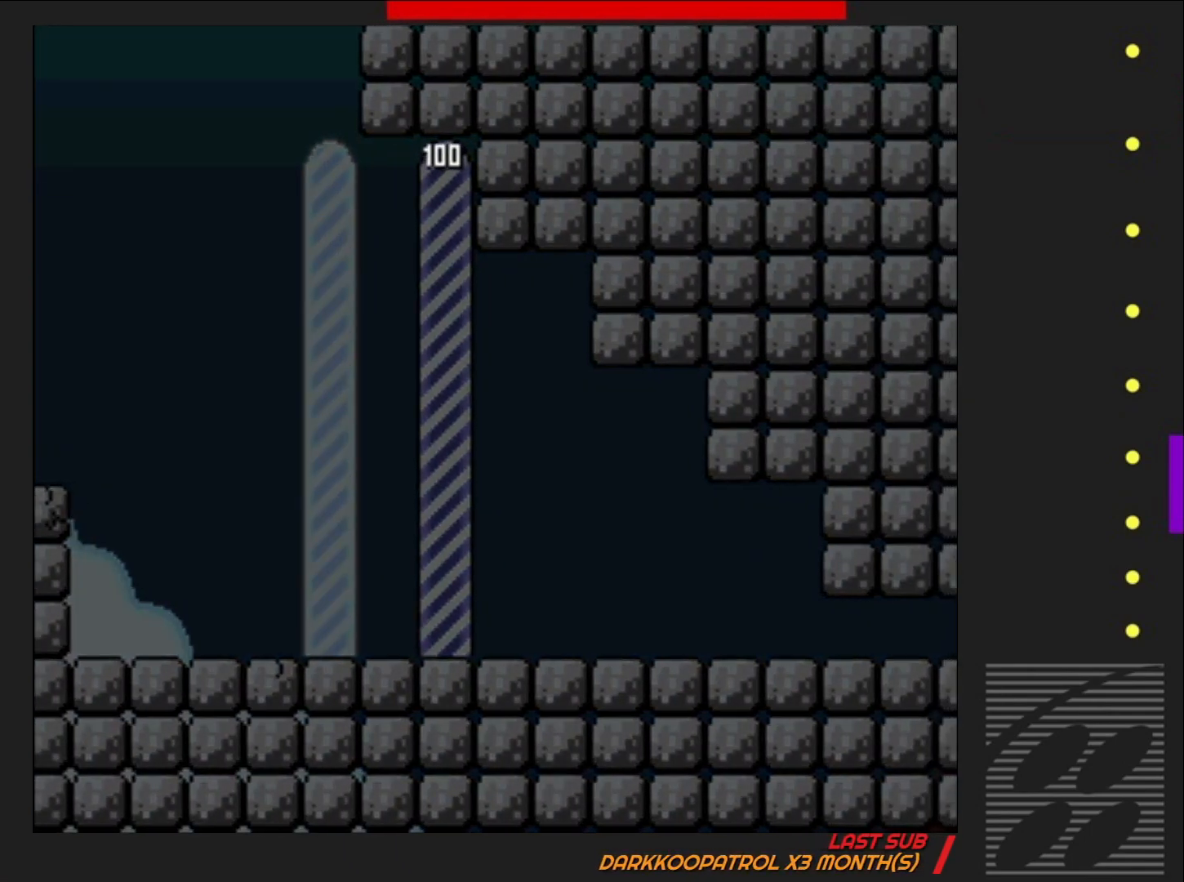
{"buttons": [], "events": [[17, "L2", "up"], [100, "R2", "down"], [283, "R2", "up"]]}